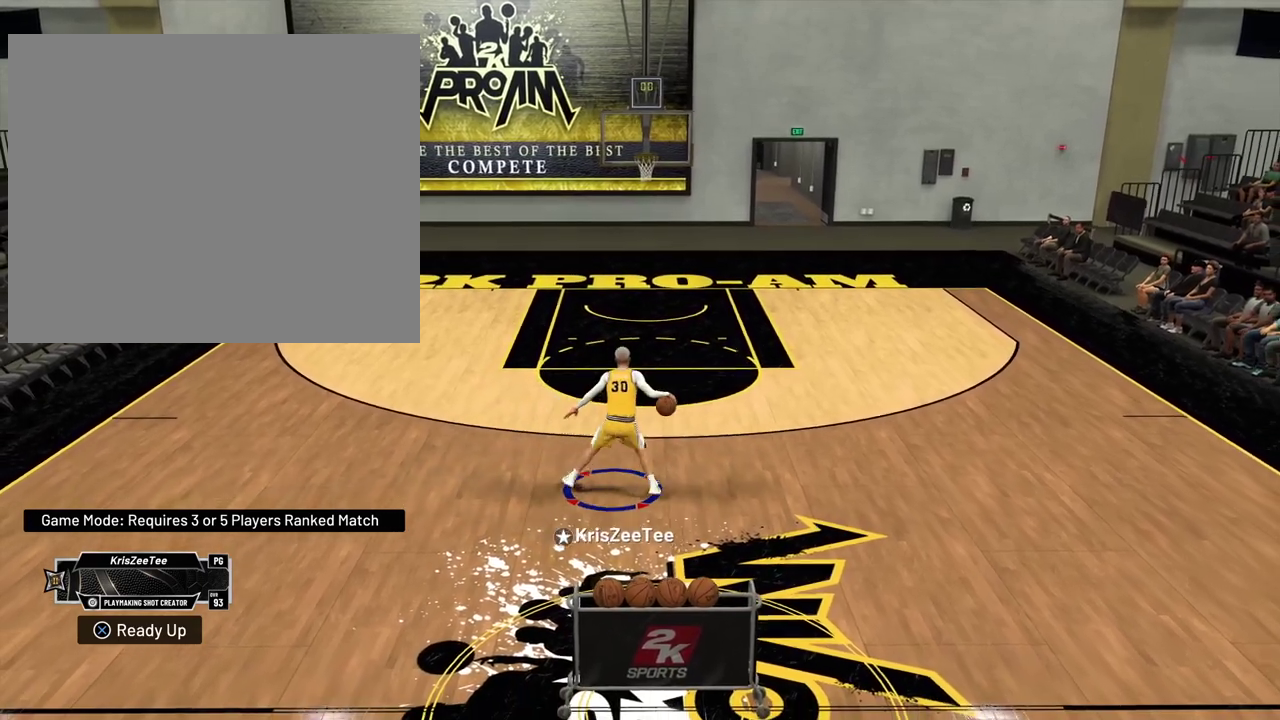
Gameplay with a controller (PlayStation layout); each line is a JSON object with the inputs held at the frame after it (dt_ms = milliseconds from this image to that frame). "events" lists button and stick changes between this image and that frame as [ms after this image, input, new state], when the widget could be followed in between.
{"dt_ms": 300, "buttons": [], "left_stick": "center", "right_stick": "down-right", "events": [[117, "right_stick", "center"], [250, "right_stick", "down-right"]]}
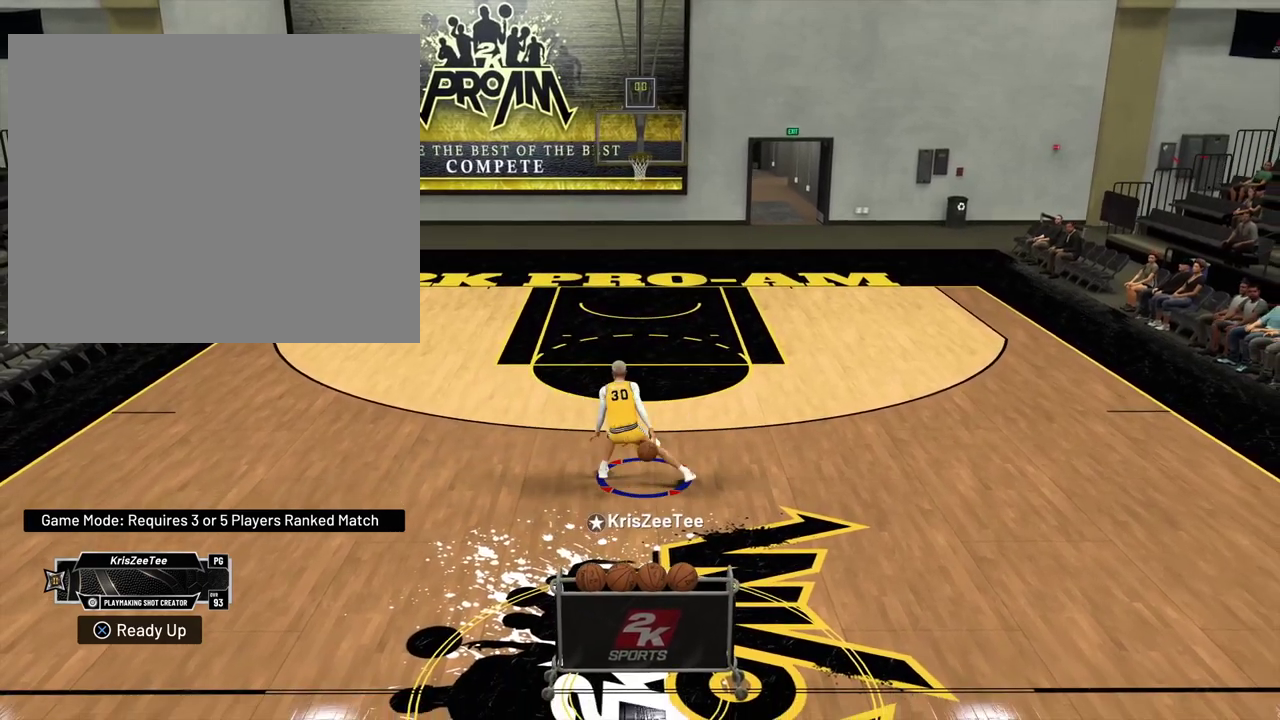
{"dt_ms": 900, "buttons": ["SQUARE"], "left_stick": "center", "right_stick": "center", "events": [[500, "right_stick", "center"], [583, "SQUARE", "down"]]}
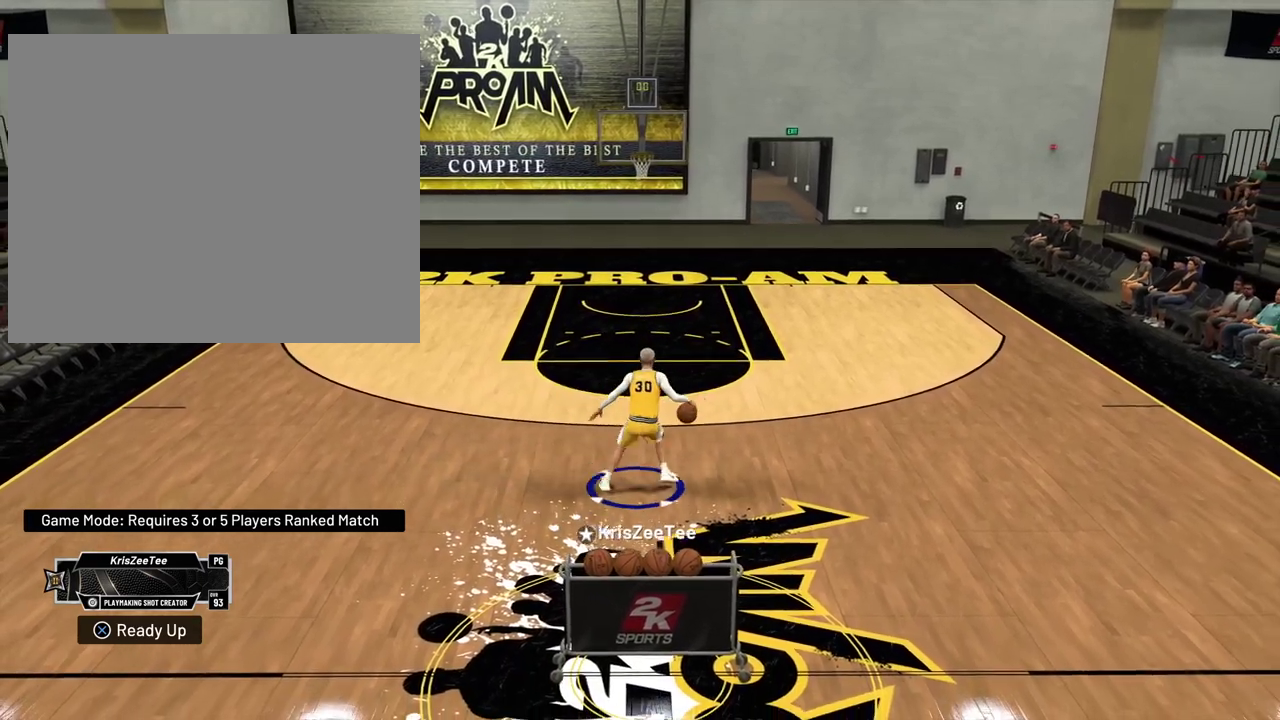
{"dt_ms": 300, "buttons": ["SQUARE"], "left_stick": "center", "right_stick": "center", "events": []}
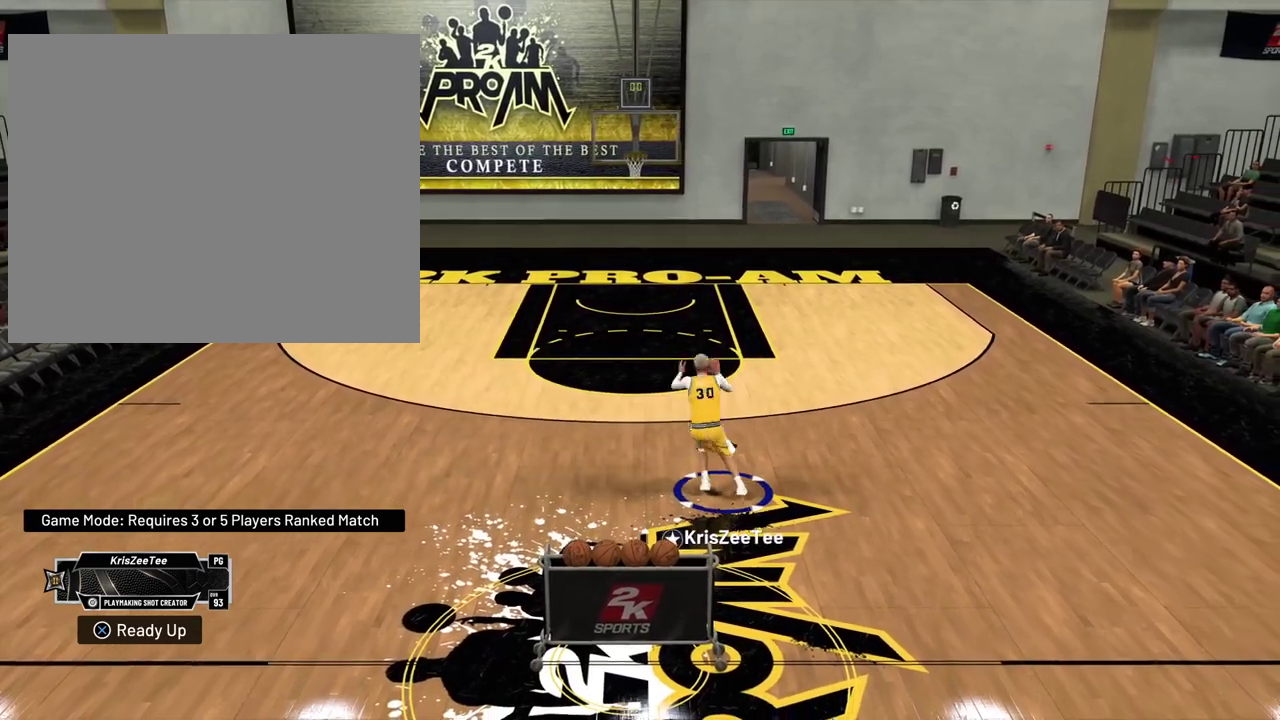
{"dt_ms": 600, "buttons": [], "left_stick": "up-left", "right_stick": "center", "events": [[83, "SQUARE", "up"], [517, "left_stick", "up-left"]]}
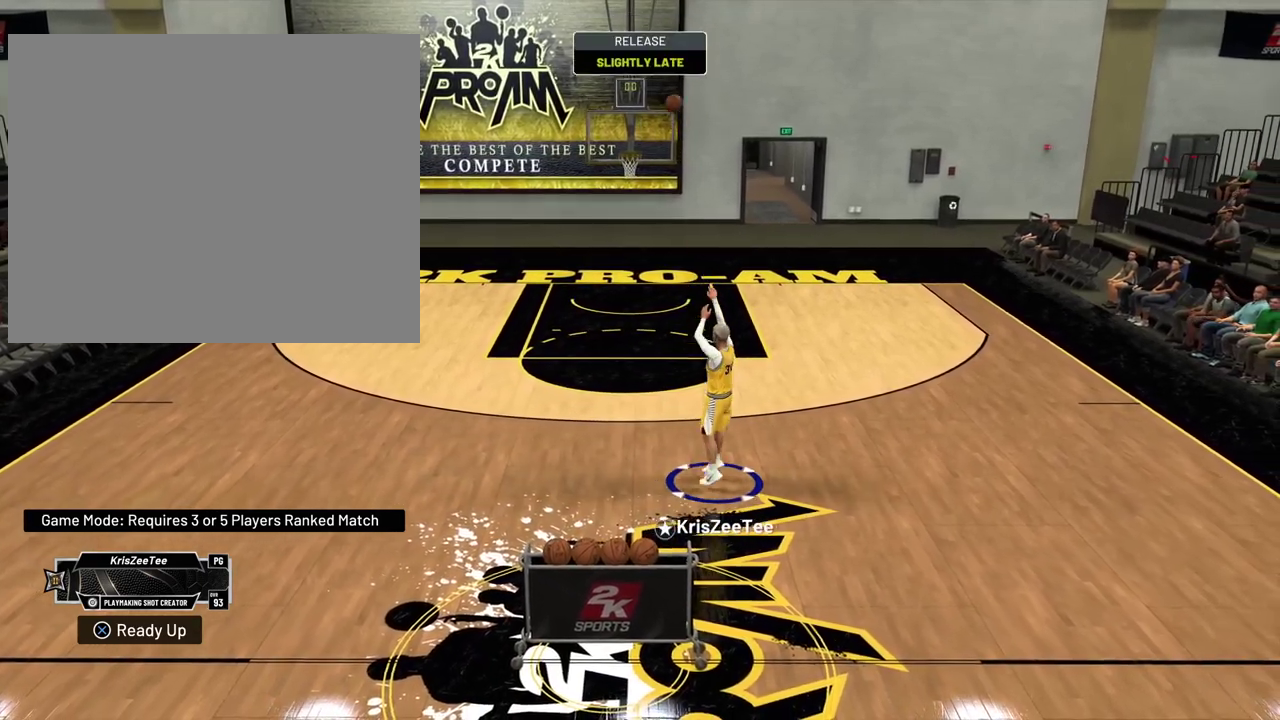
{"dt_ms": 400, "buttons": ["R2"], "left_stick": "up", "right_stick": "center", "events": [[133, "left_stick", "up"], [367, "R2", "down"]]}
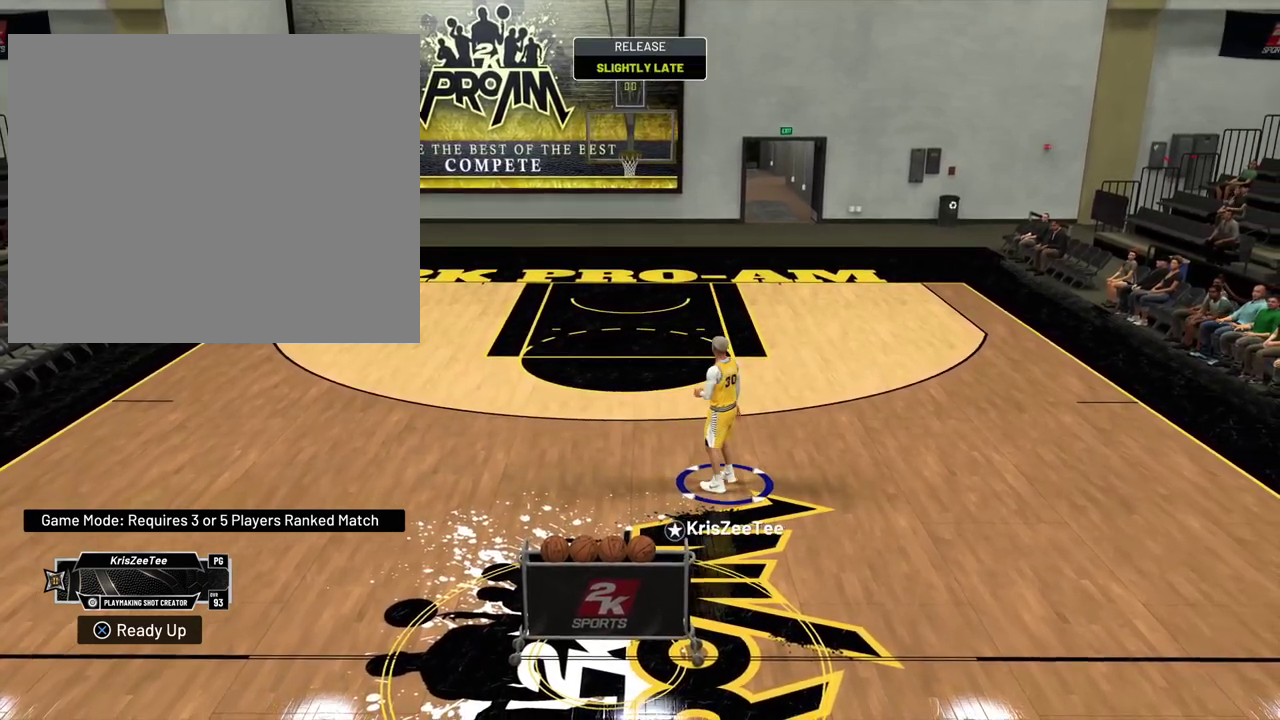
{"dt_ms": 500, "buttons": ["R2"], "left_stick": "up", "right_stick": "center", "events": []}
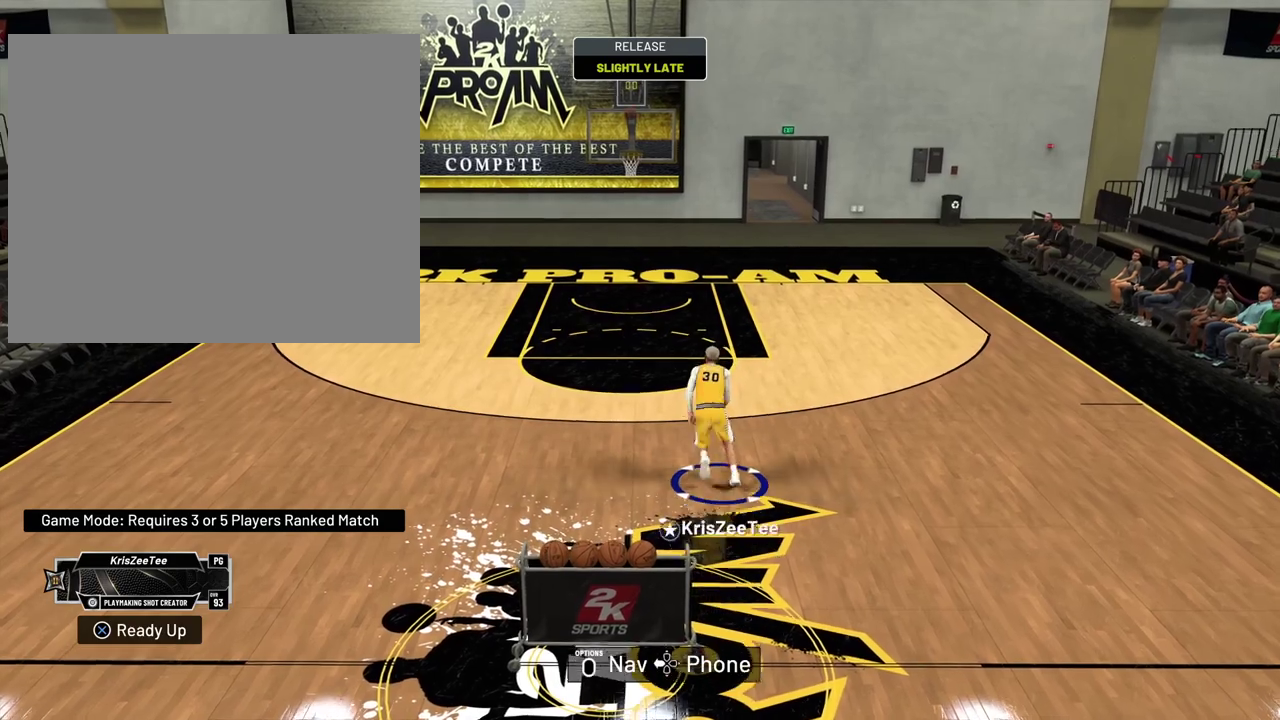
{"dt_ms": 400, "buttons": ["R2"], "left_stick": "up", "right_stick": "center", "events": []}
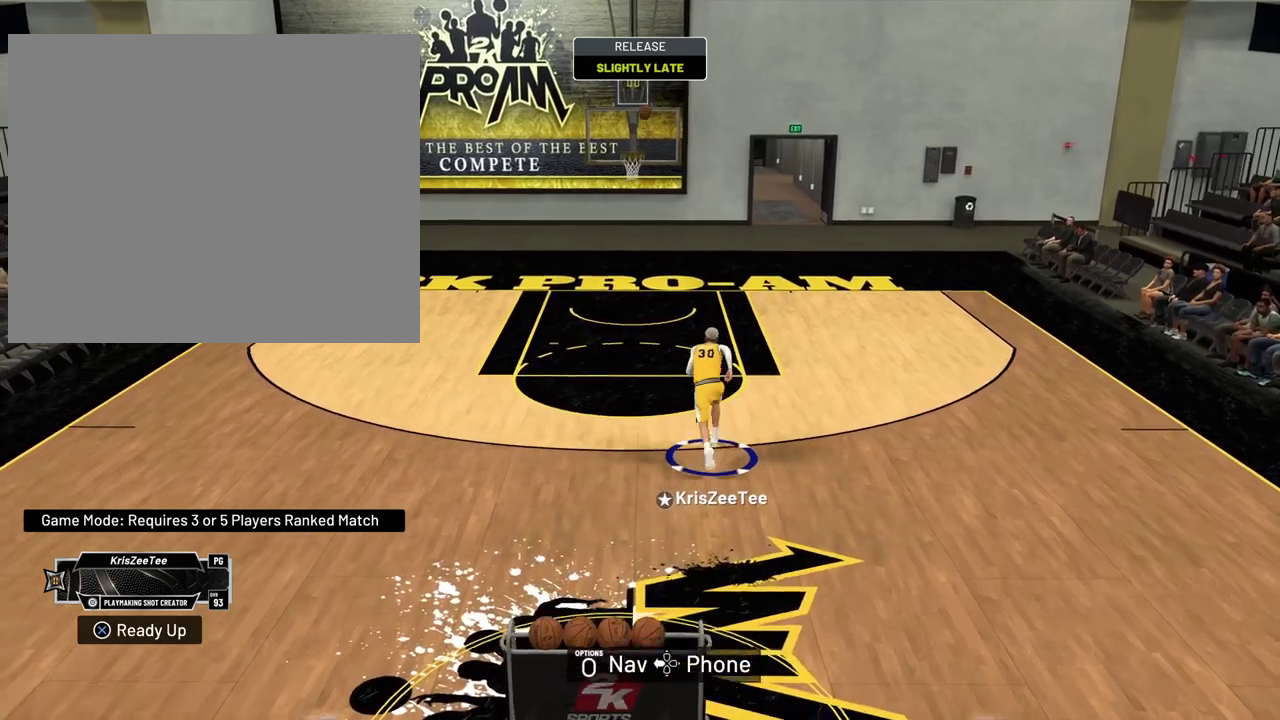
{"dt_ms": 700, "buttons": ["R2"], "left_stick": "down-right", "right_stick": "center", "events": [[117, "R2", "up"], [217, "left_stick", "up-right"], [367, "left_stick", "right"], [550, "left_stick", "down-right"], [683, "R2", "down"]]}
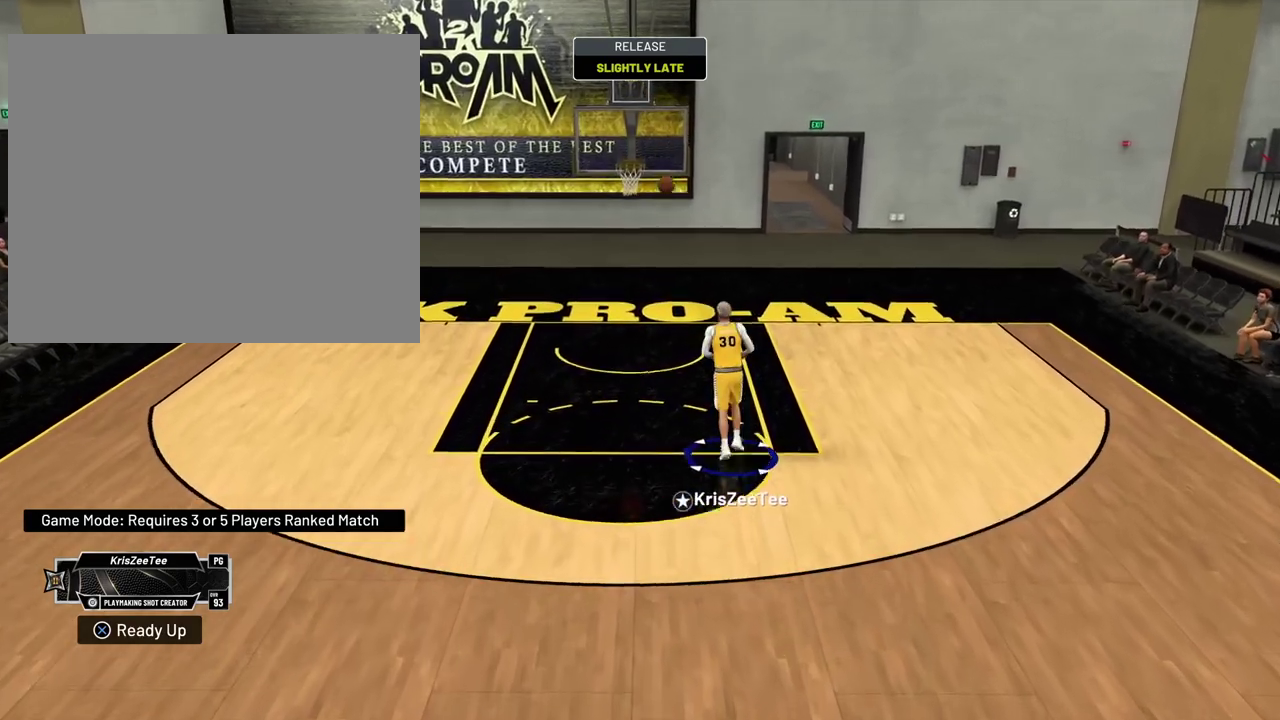
{"dt_ms": 400, "buttons": ["R2"], "left_stick": "down-right", "right_stick": "center", "events": []}
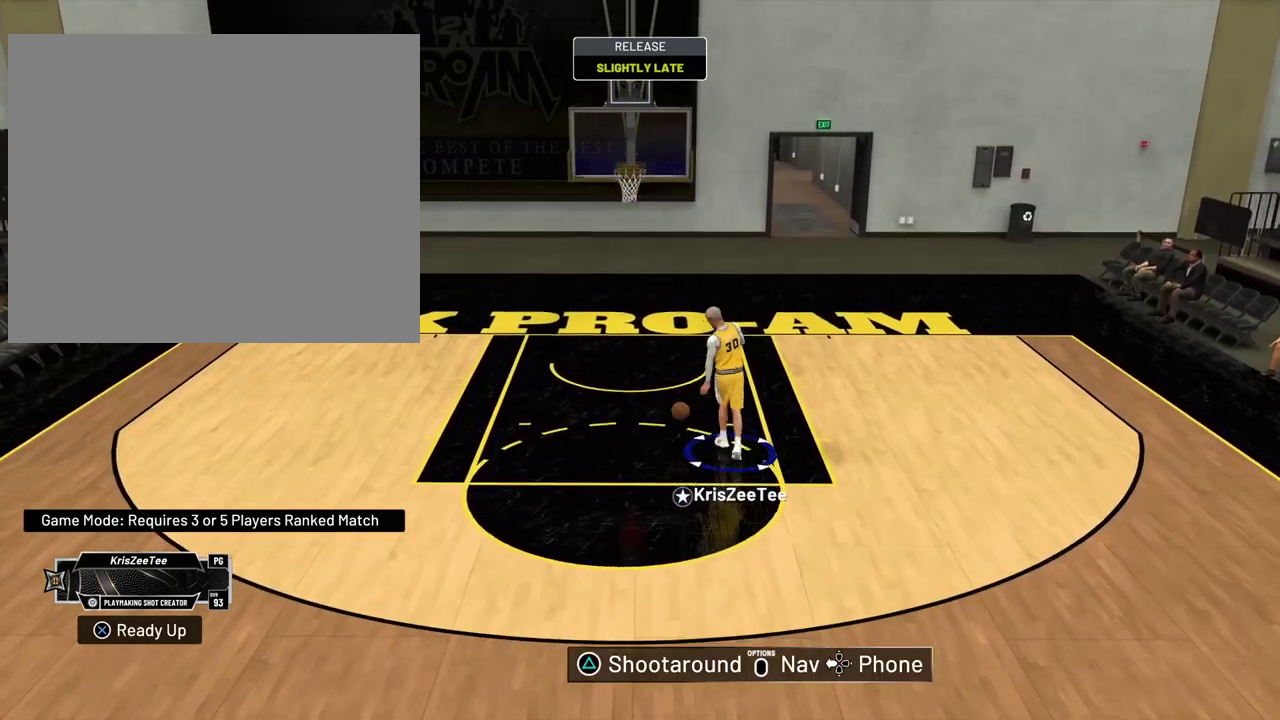
{"dt_ms": 300, "buttons": [], "left_stick": "down-right", "right_stick": "center", "events": [[200, "R2", "up"]]}
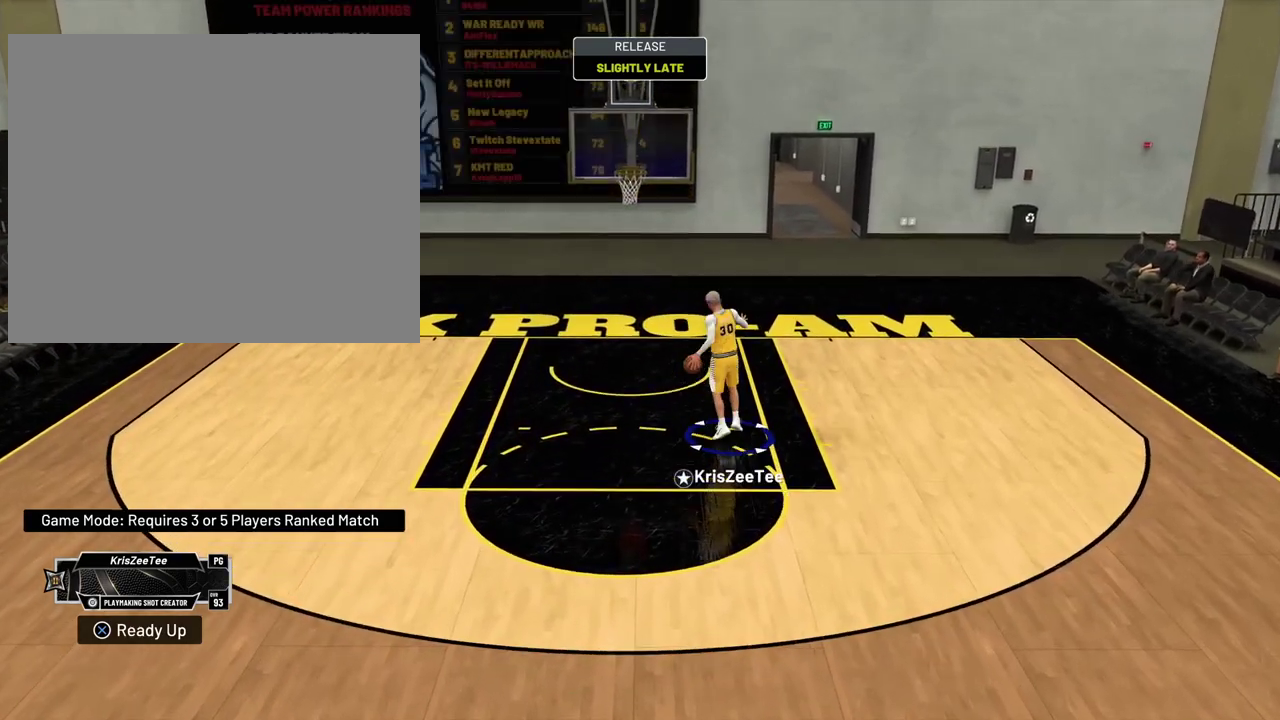
{"dt_ms": 700, "buttons": ["R2"], "left_stick": "down-right", "right_stick": "center", "events": [[100, "R2", "down"]]}
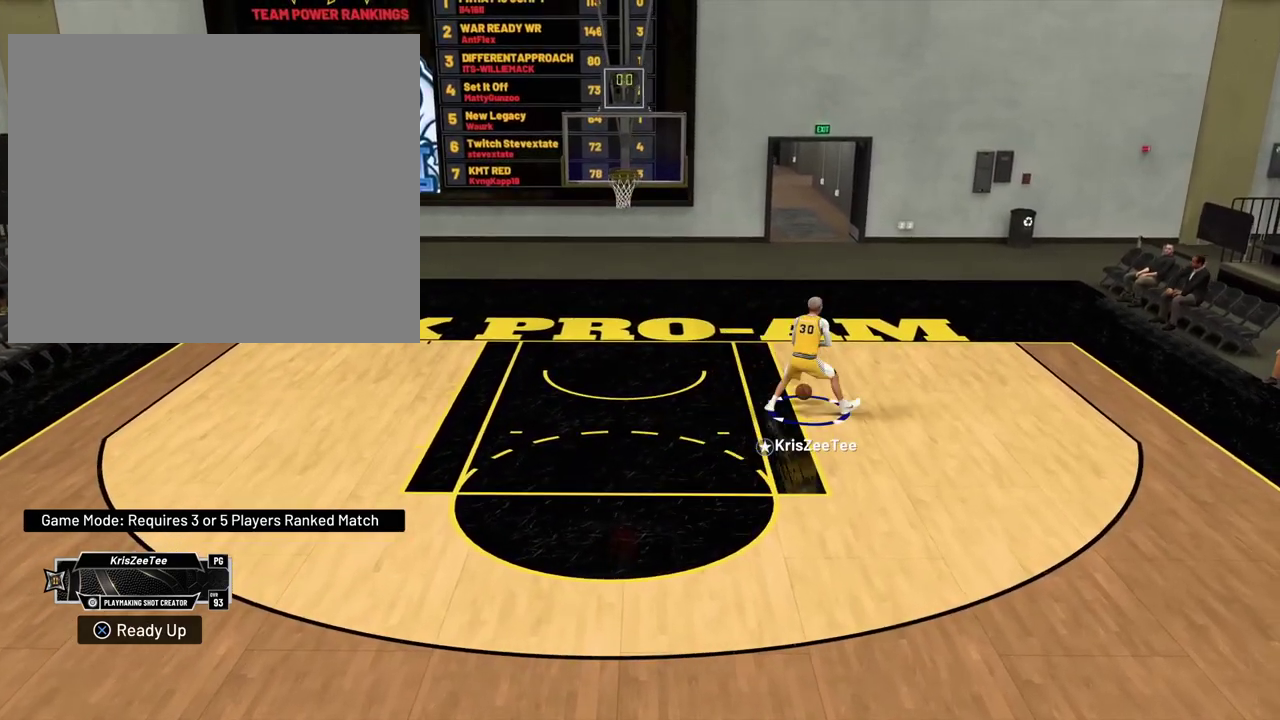
{"dt_ms": 500, "buttons": ["R2"], "left_stick": "down-right", "right_stick": "center", "events": []}
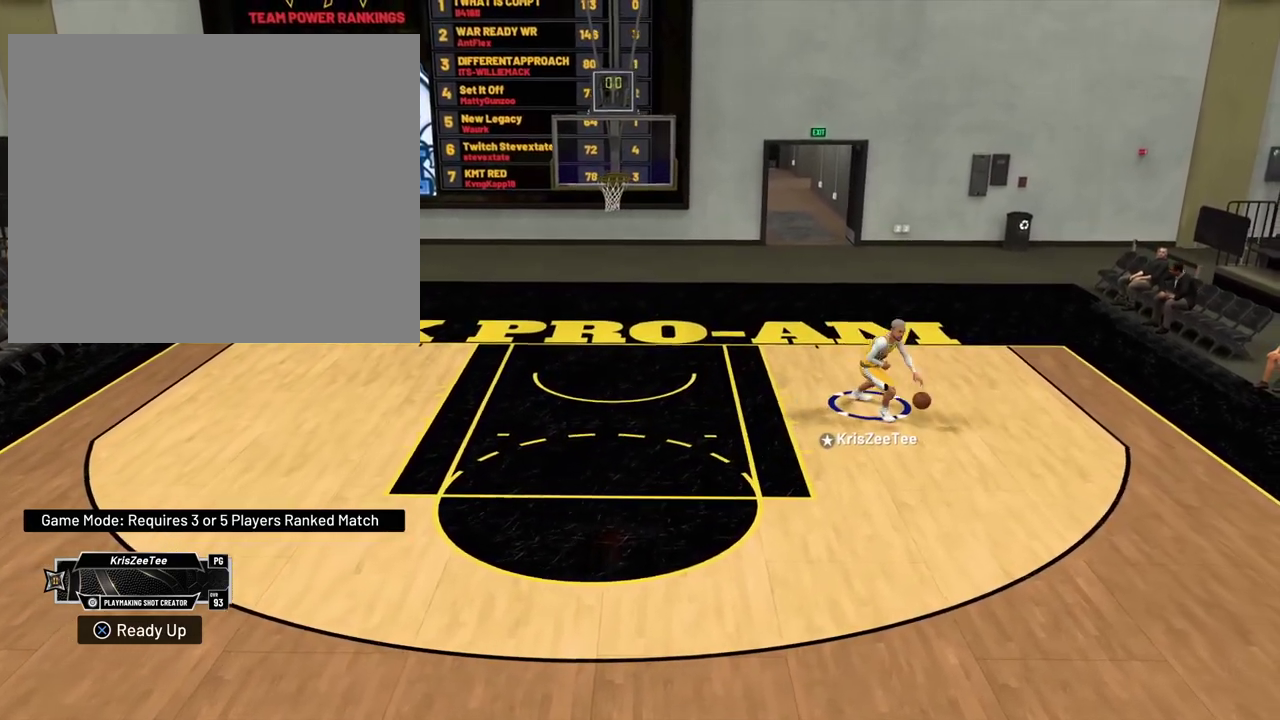
{"dt_ms": 300, "buttons": ["R2"], "left_stick": "down-right", "right_stick": "center", "events": []}
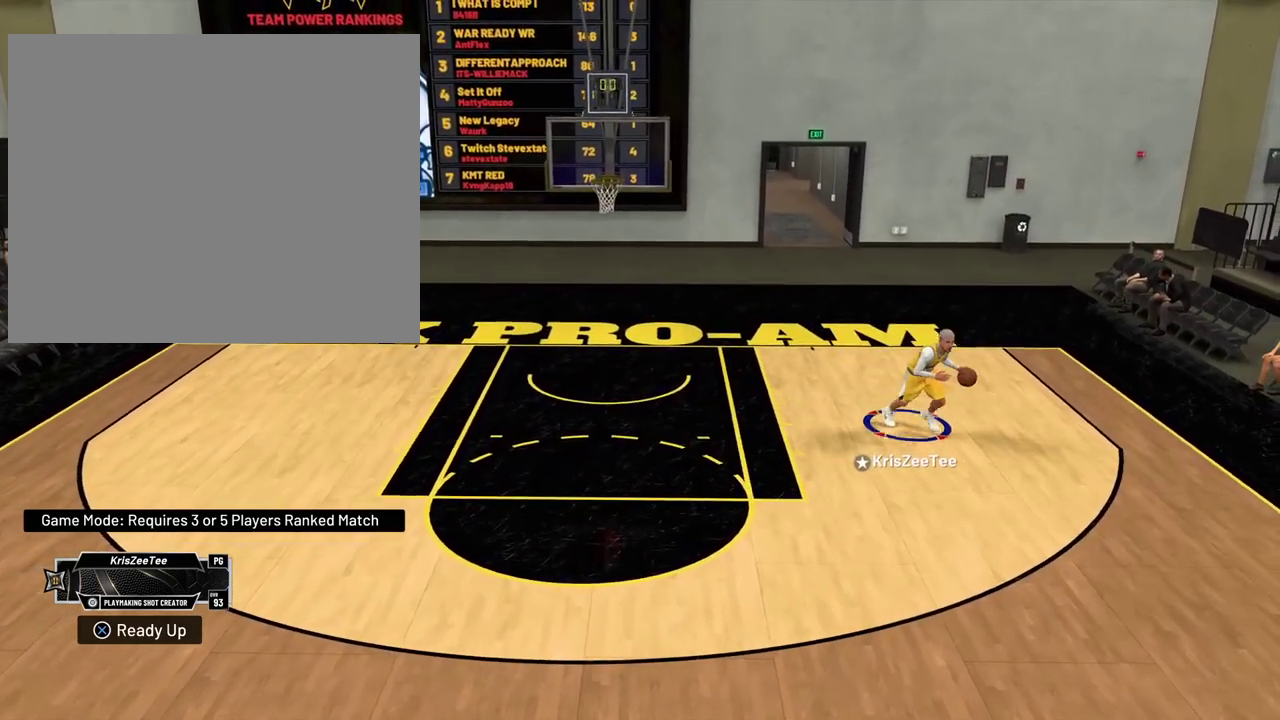
{"dt_ms": 700, "buttons": [], "left_stick": "center", "right_stick": "center", "events": [[50, "left_stick", "down"], [183, "L2", "down"], [233, "R2", "up"], [317, "L2", "up"], [500, "left_stick", "center"]]}
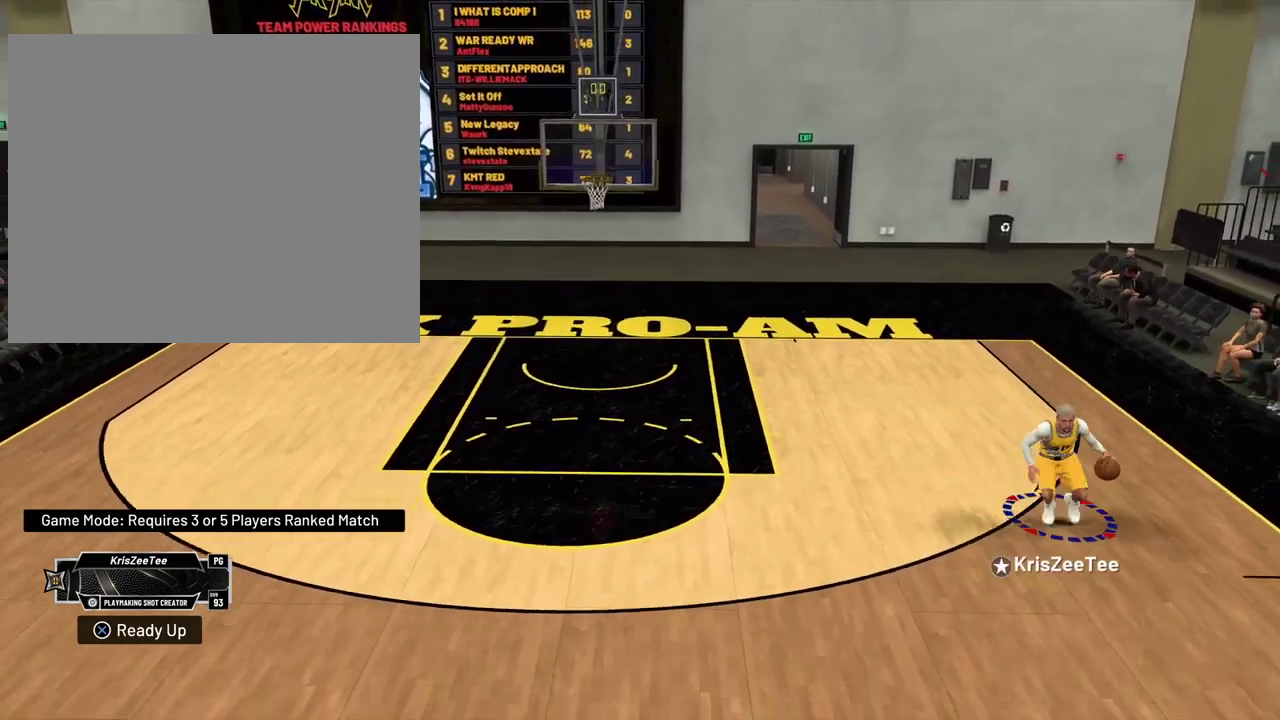
{"dt_ms": 700, "buttons": [], "left_stick": "center", "right_stick": "center", "events": [[217, "right_stick", "down-right"], [667, "right_stick", "center"]]}
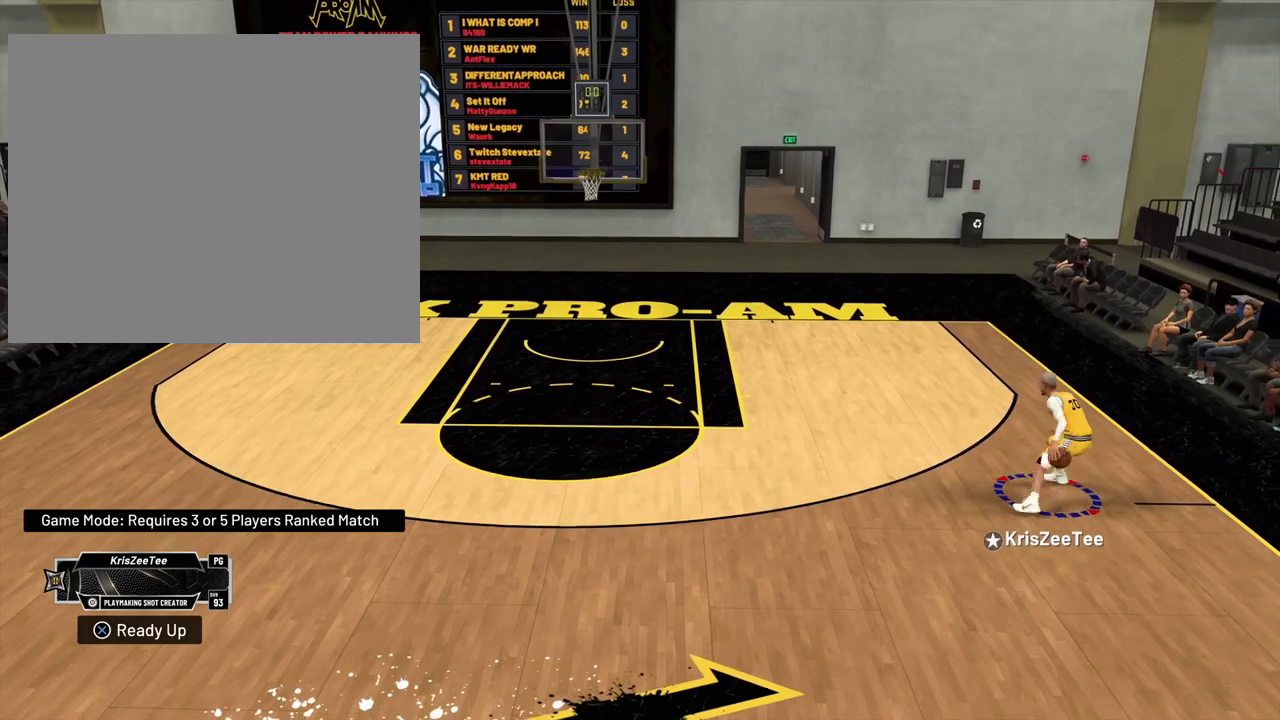
{"dt_ms": 300, "buttons": ["SQUARE"], "left_stick": "center", "right_stick": "center", "events": [[50, "L2", "down"], [167, "L2", "up"], [167, "SQUARE", "down"]]}
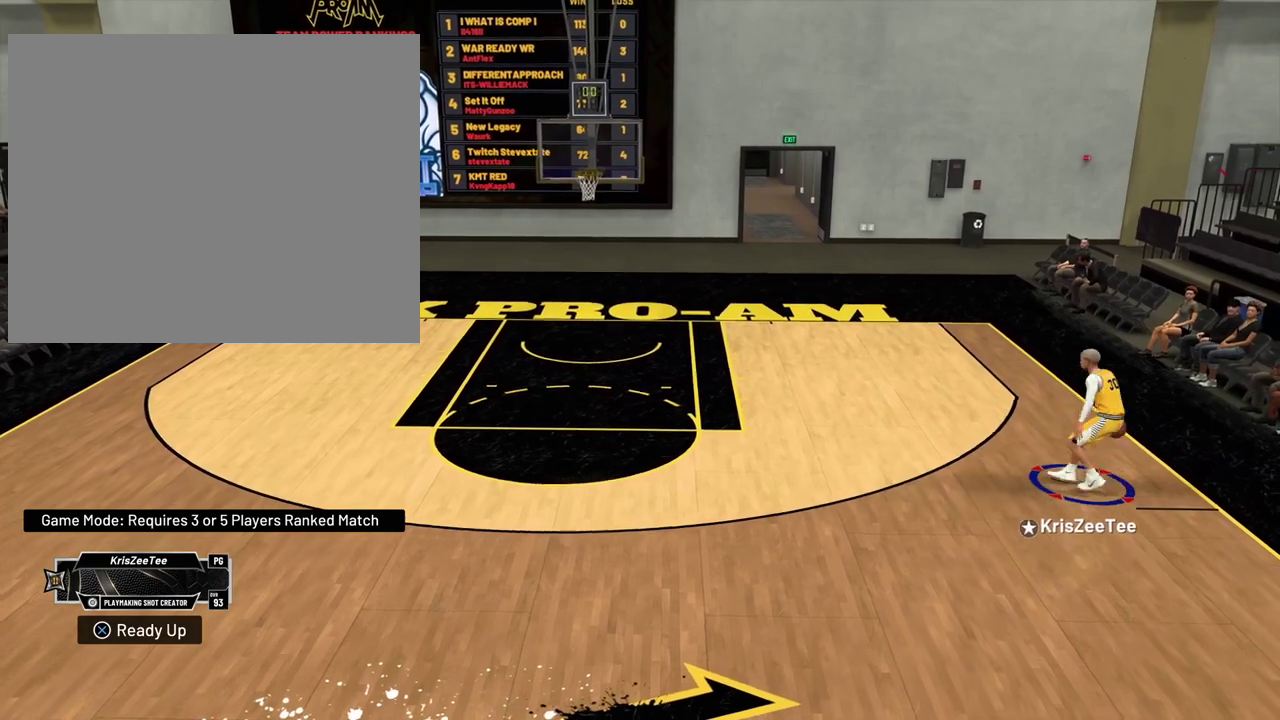
{"dt_ms": 400, "buttons": [], "left_stick": "center", "right_stick": "center", "events": [[400, "SQUARE", "up"]]}
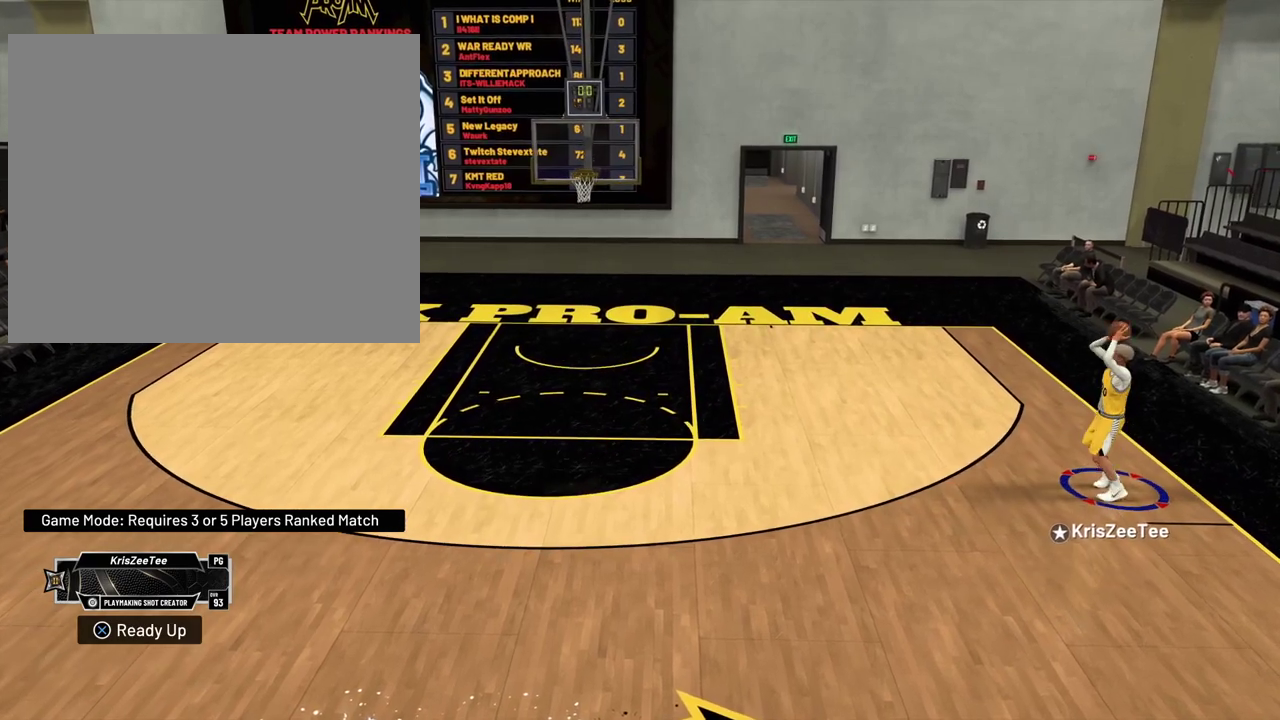
{"dt_ms": 600, "buttons": [], "left_stick": "center", "right_stick": "center", "events": []}
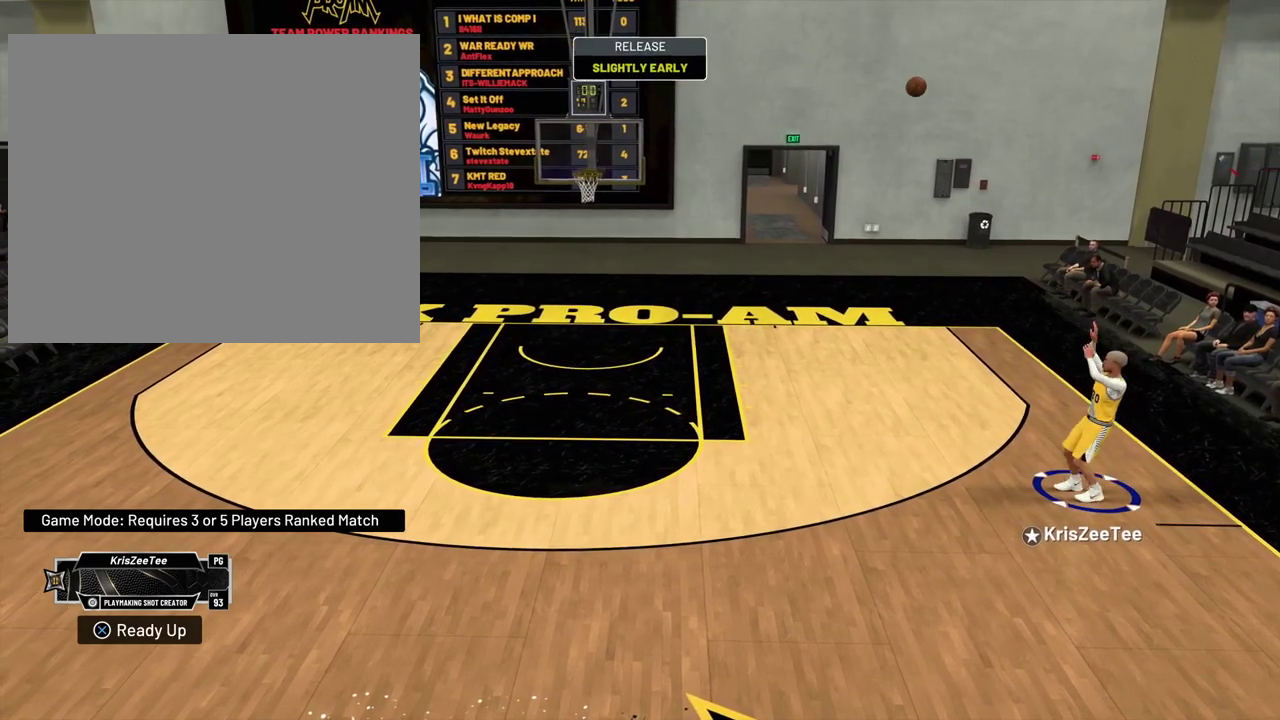
{"dt_ms": 500, "buttons": [], "left_stick": "center", "right_stick": "center", "events": []}
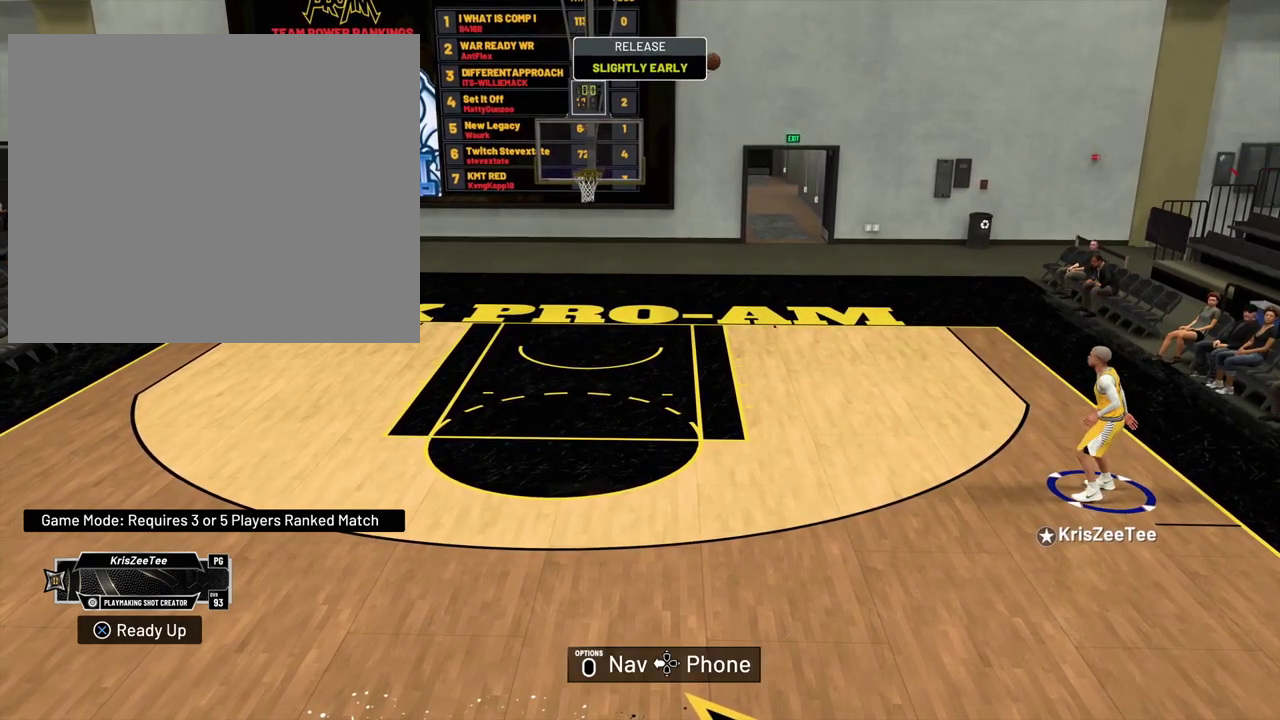
{"dt_ms": 300, "buttons": [], "left_stick": "up-left", "right_stick": "center", "events": [[67, "left_stick", "left"], [233, "left_stick", "up-left"]]}
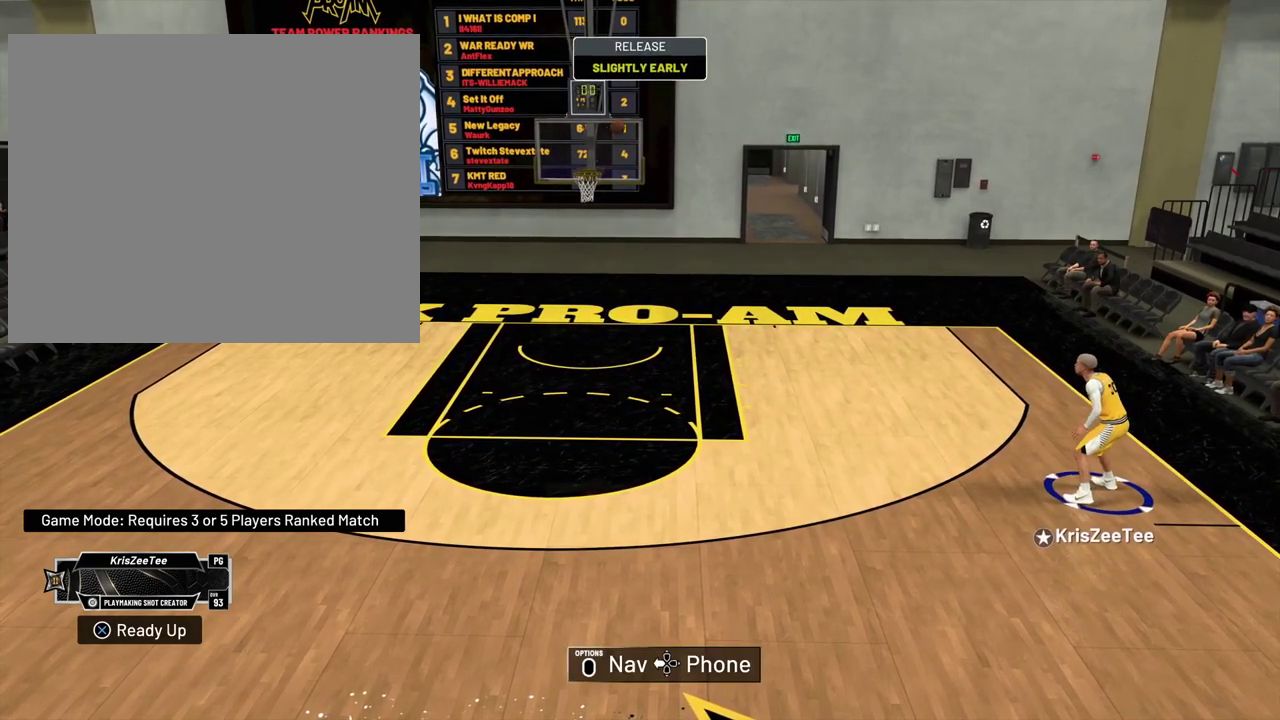
{"dt_ms": 900, "buttons": [], "left_stick": "left", "right_stick": "center", "events": [[600, "left_stick", "left"]]}
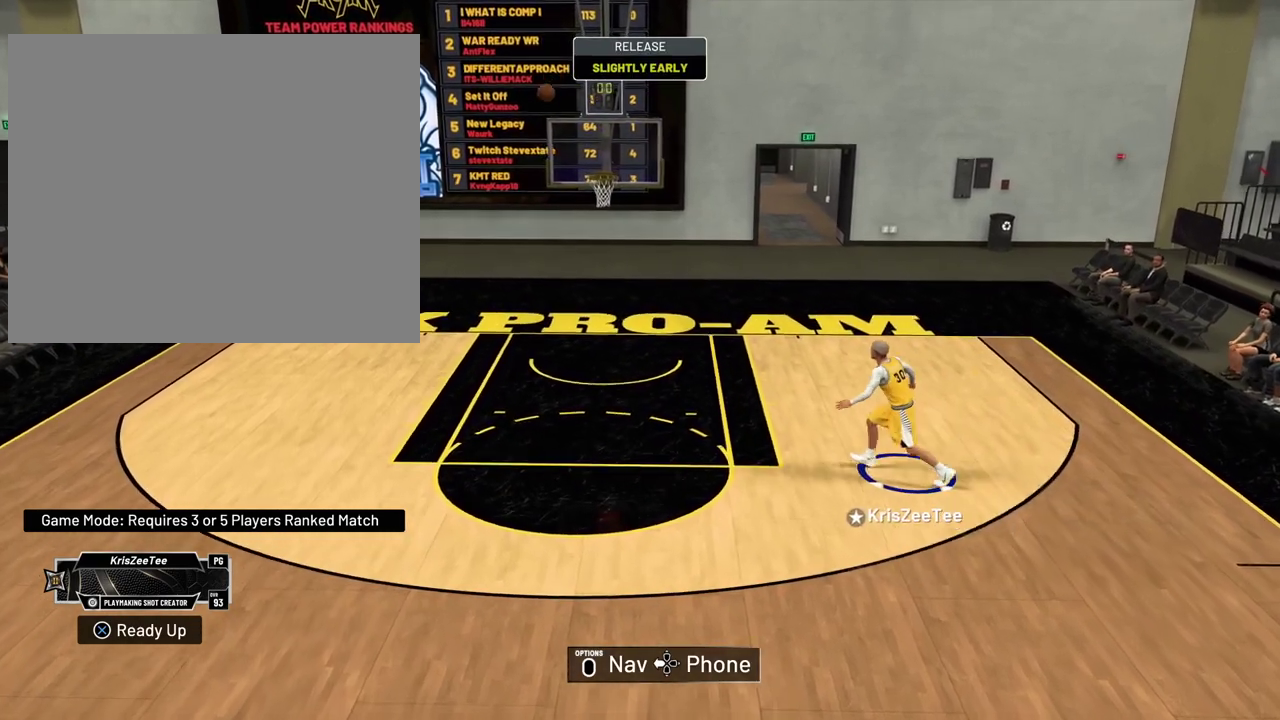
{"dt_ms": 300, "buttons": [], "left_stick": "down-left", "right_stick": "center", "events": [[217, "left_stick", "down-left"]]}
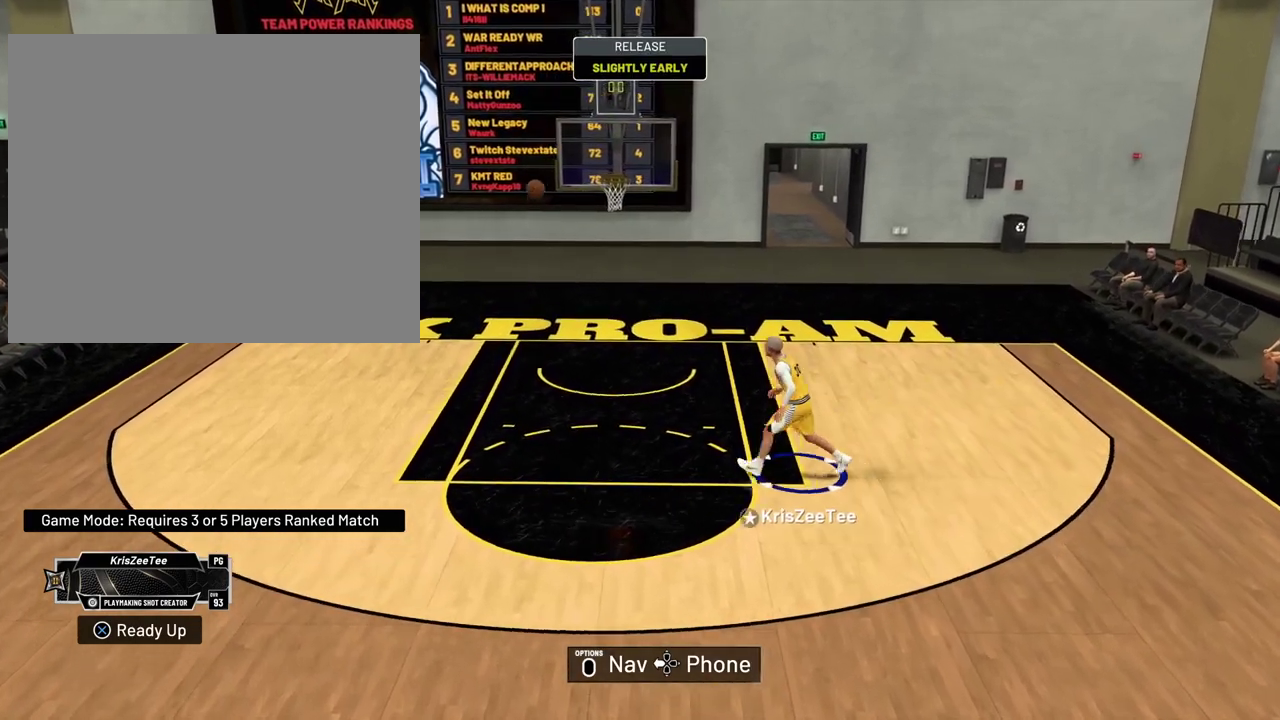
{"dt_ms": 400, "buttons": [], "left_stick": "down", "right_stick": "center", "events": [[350, "left_stick", "down"]]}
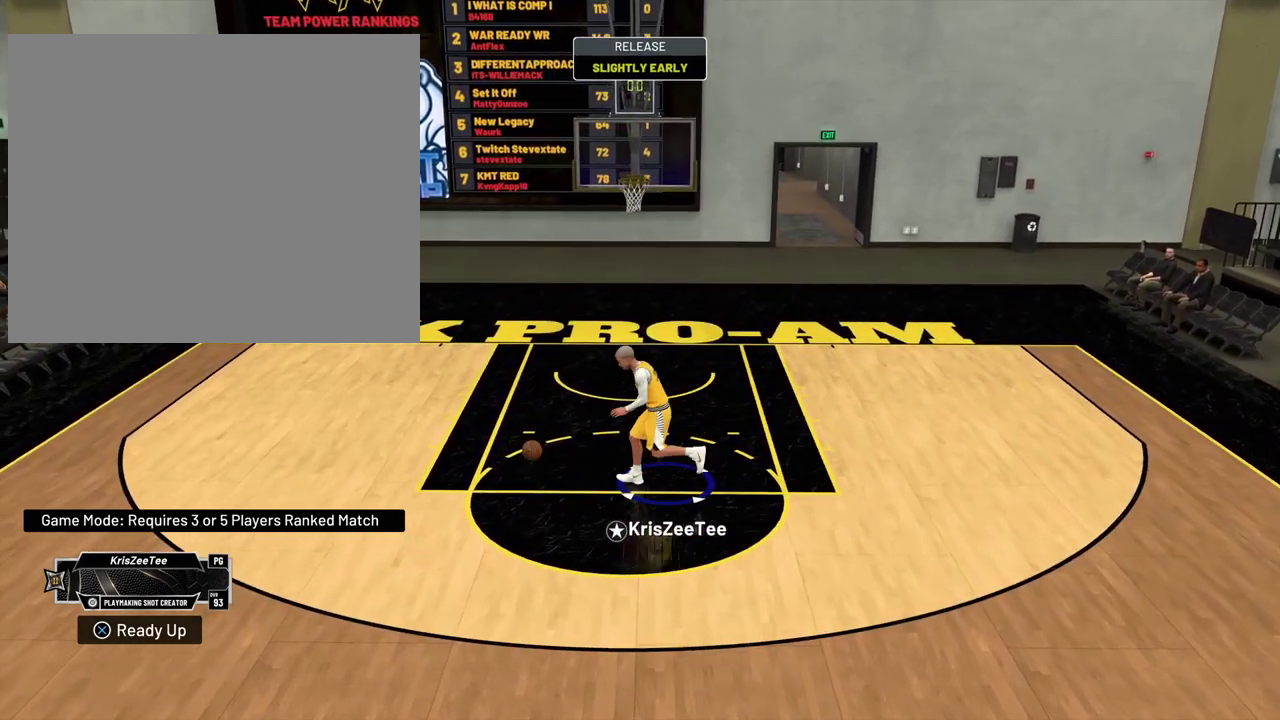
{"dt_ms": 800, "buttons": [], "left_stick": "left", "right_stick": "center", "events": [[17, "R2", "down"], [667, "R2", "up"], [667, "left_stick", "left"]]}
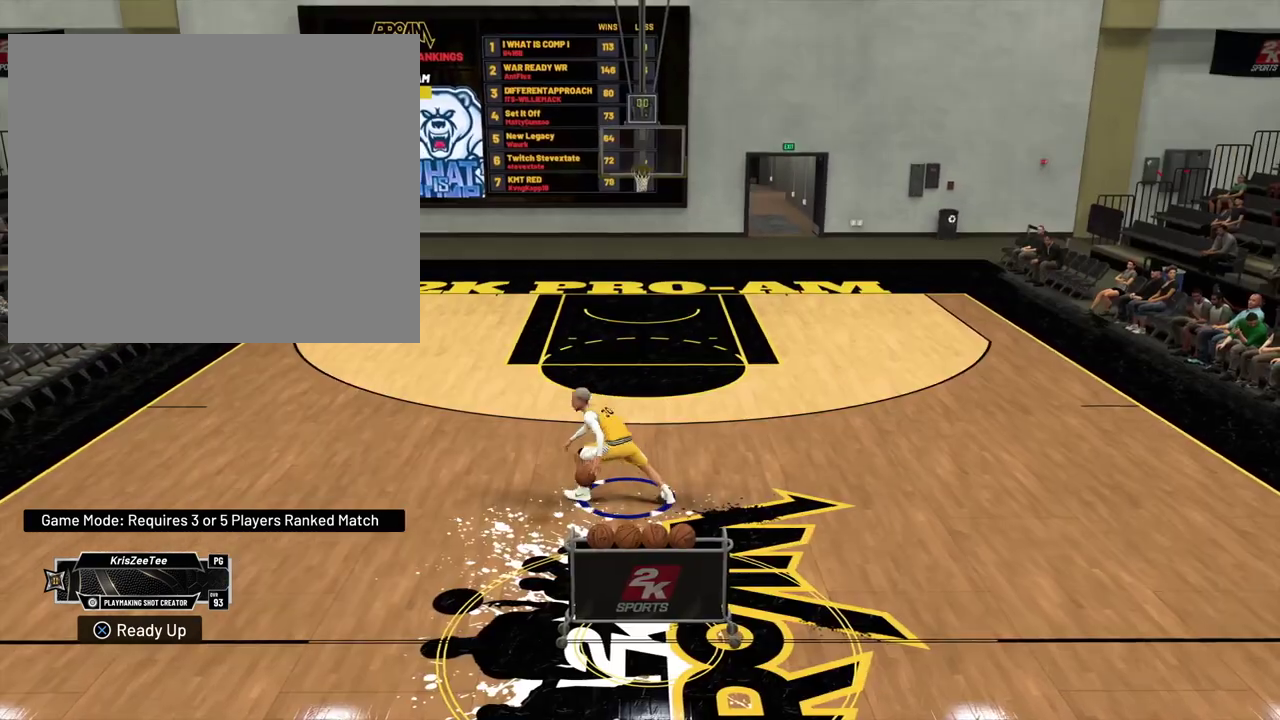
{"dt_ms": 300, "buttons": [], "left_stick": "left", "right_stick": "center", "events": []}
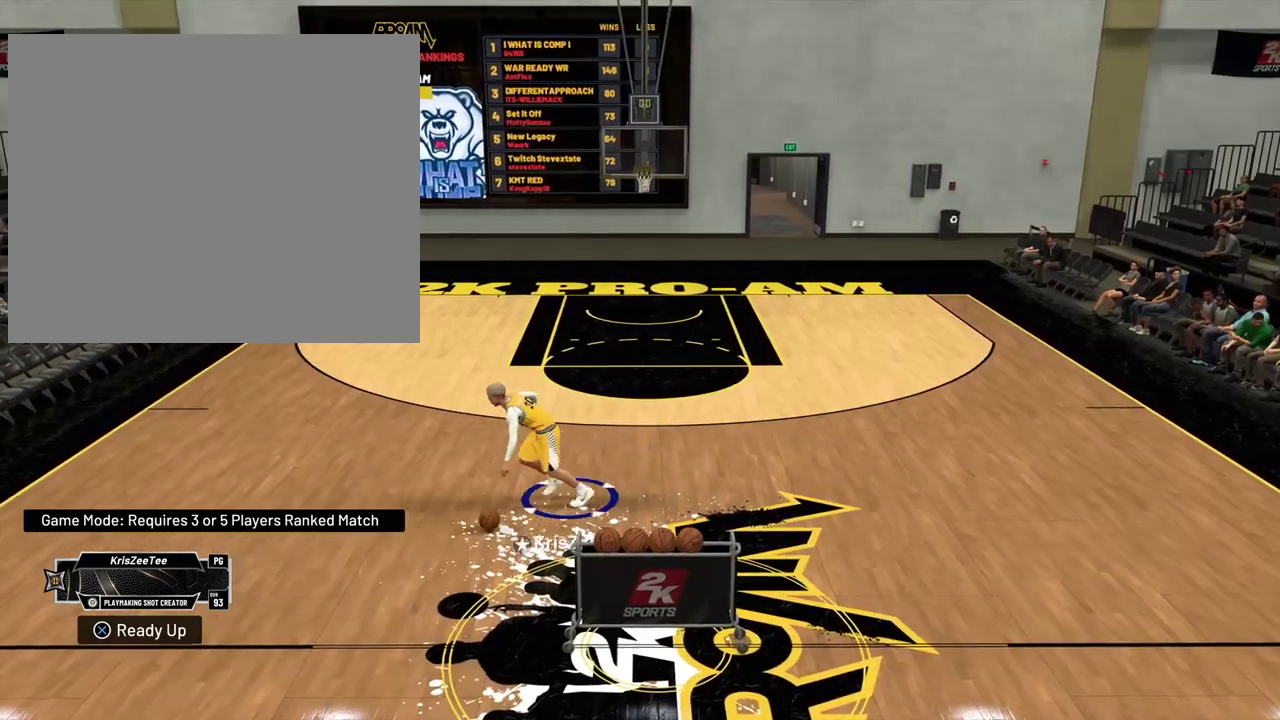
{"dt_ms": 500, "buttons": [], "left_stick": "center", "right_stick": "center", "events": [[383, "left_stick", "center"]]}
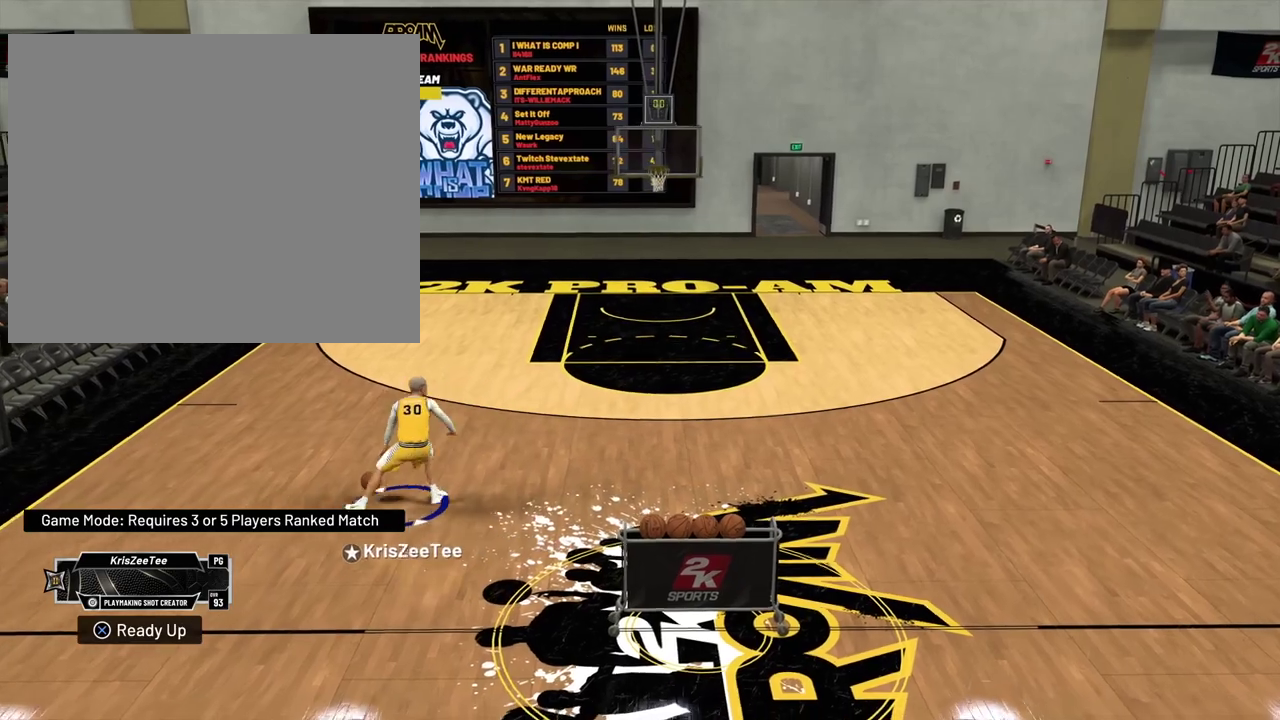
{"dt_ms": 700, "buttons": [], "left_stick": "down", "right_stick": "center", "events": [[567, "left_stick", "down"]]}
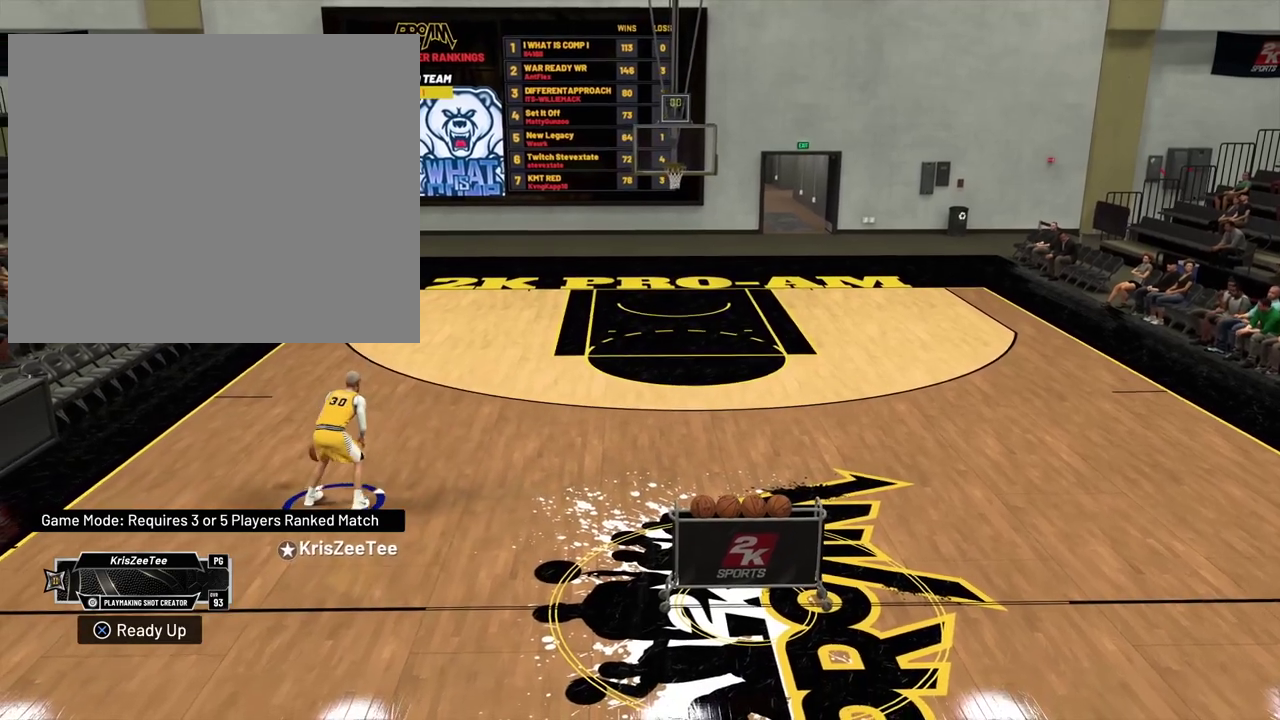
{"dt_ms": 300, "buttons": [], "left_stick": "center", "right_stick": "center", "events": [[150, "left_stick", "center"]]}
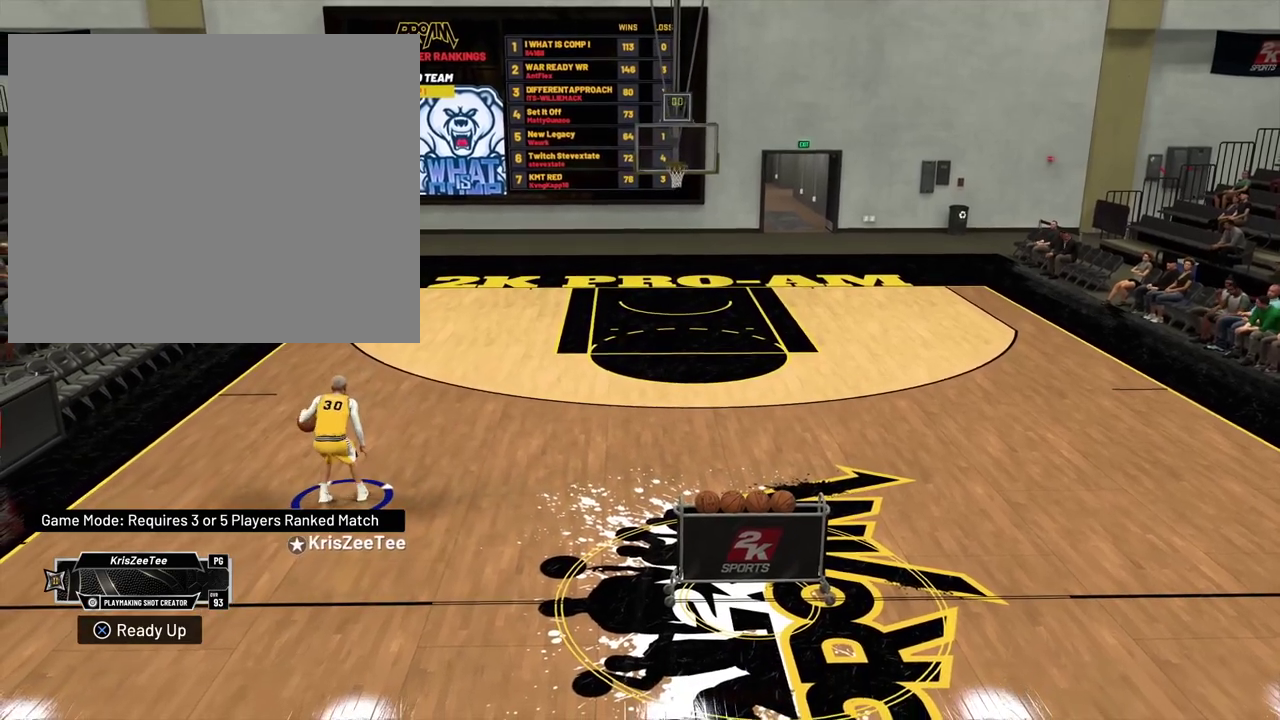
{"dt_ms": 400, "buttons": [], "left_stick": "center", "right_stick": "center", "events": []}